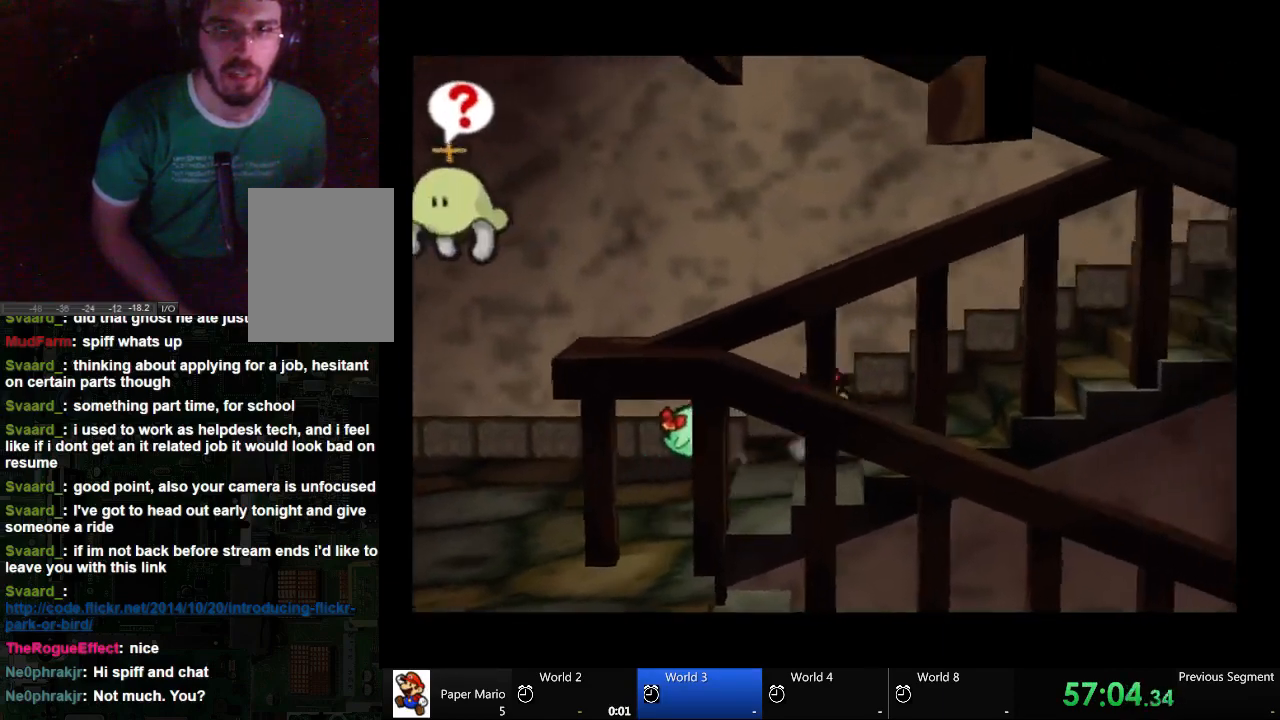
Gameplay with a controller (Xbox layout); each line is a JSON object with the inputs held at the frame after it. "events" lists button and stick changes between this image and that frame as [ms after this image, input, new state], when the widget could be followed in between. Not read: L2 L3 R3.
{"buttons": [], "left_stick": "up-right", "right_stick": "center", "events": []}
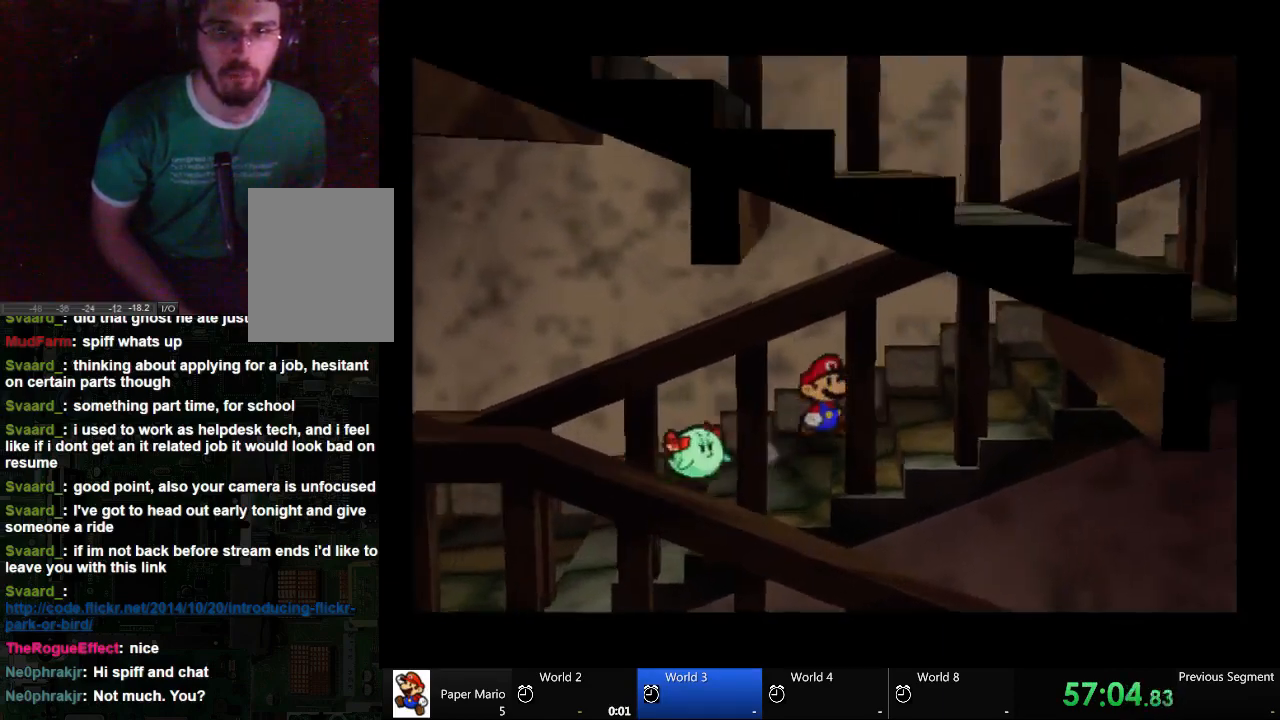
{"buttons": [], "left_stick": "up-right", "right_stick": "center", "events": []}
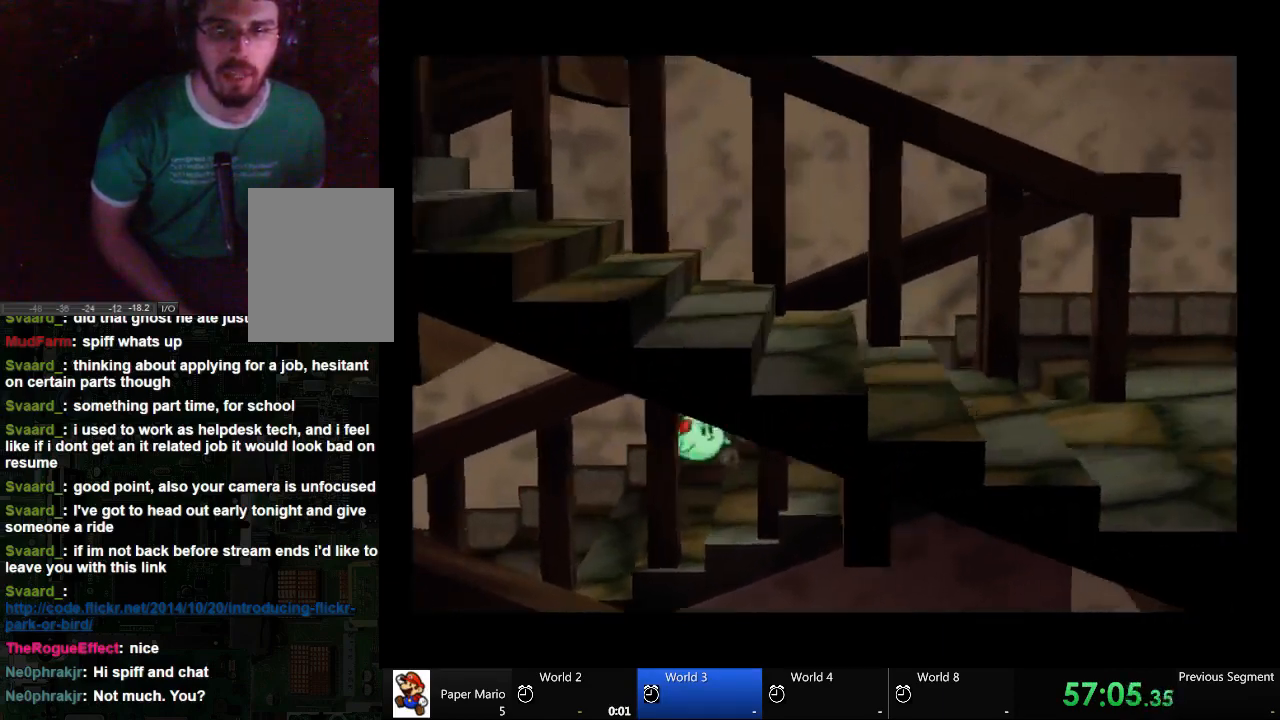
{"buttons": [], "left_stick": "right", "right_stick": "center", "events": [[33, "left_stick", "right"]]}
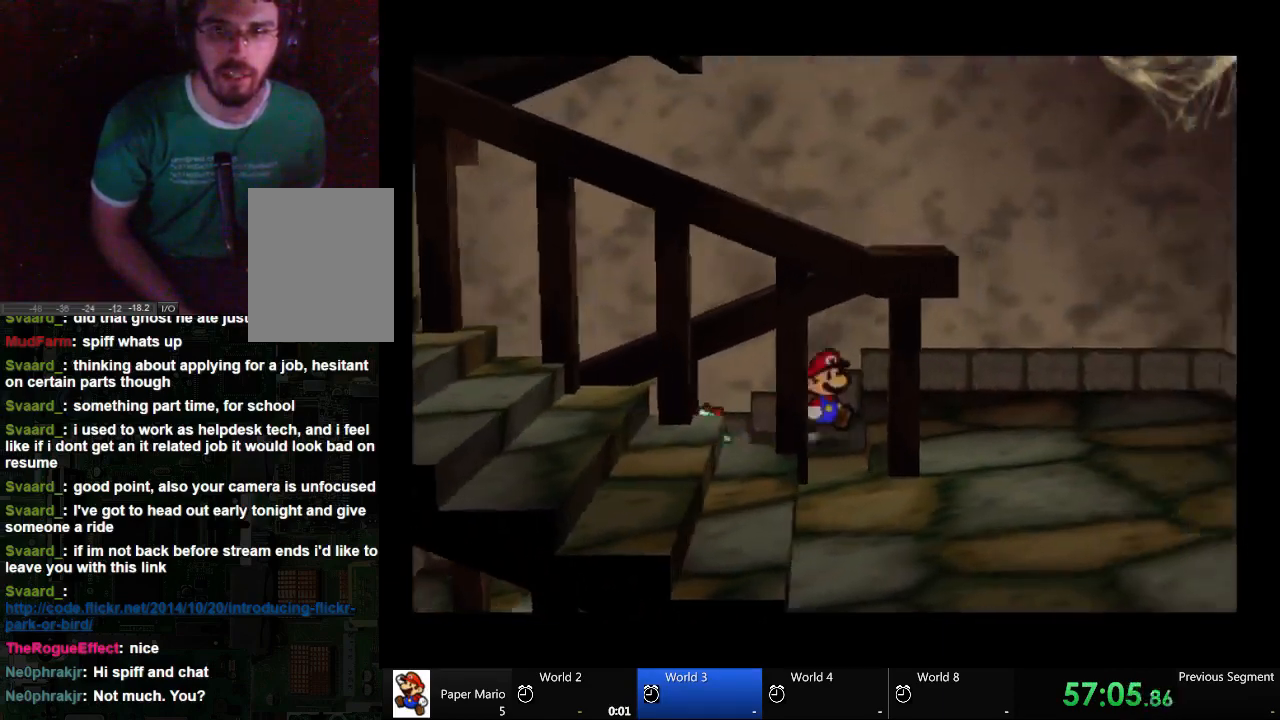
{"buttons": [], "left_stick": "down-right", "right_stick": "center", "events": [[400, "left_stick", "down-right"]]}
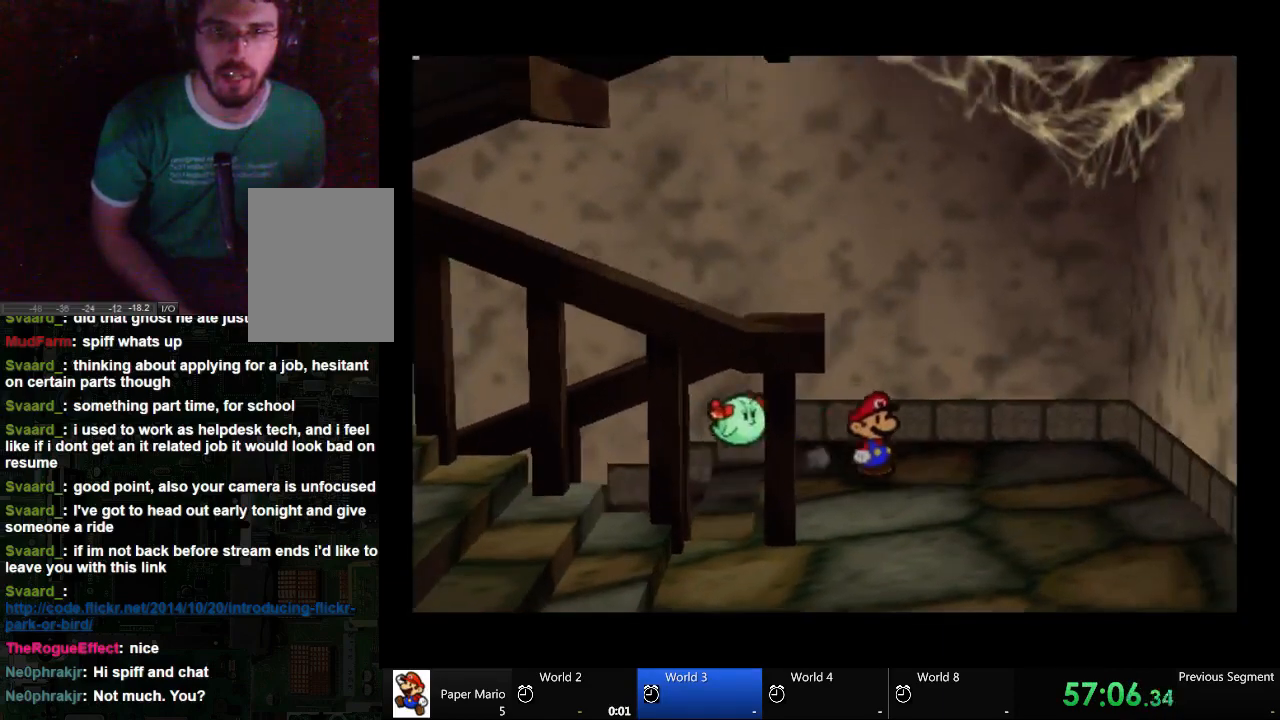
{"buttons": [], "left_stick": "down-left", "right_stick": "center", "events": [[367, "left_stick", "down"], [500, "left_stick", "down-left"]]}
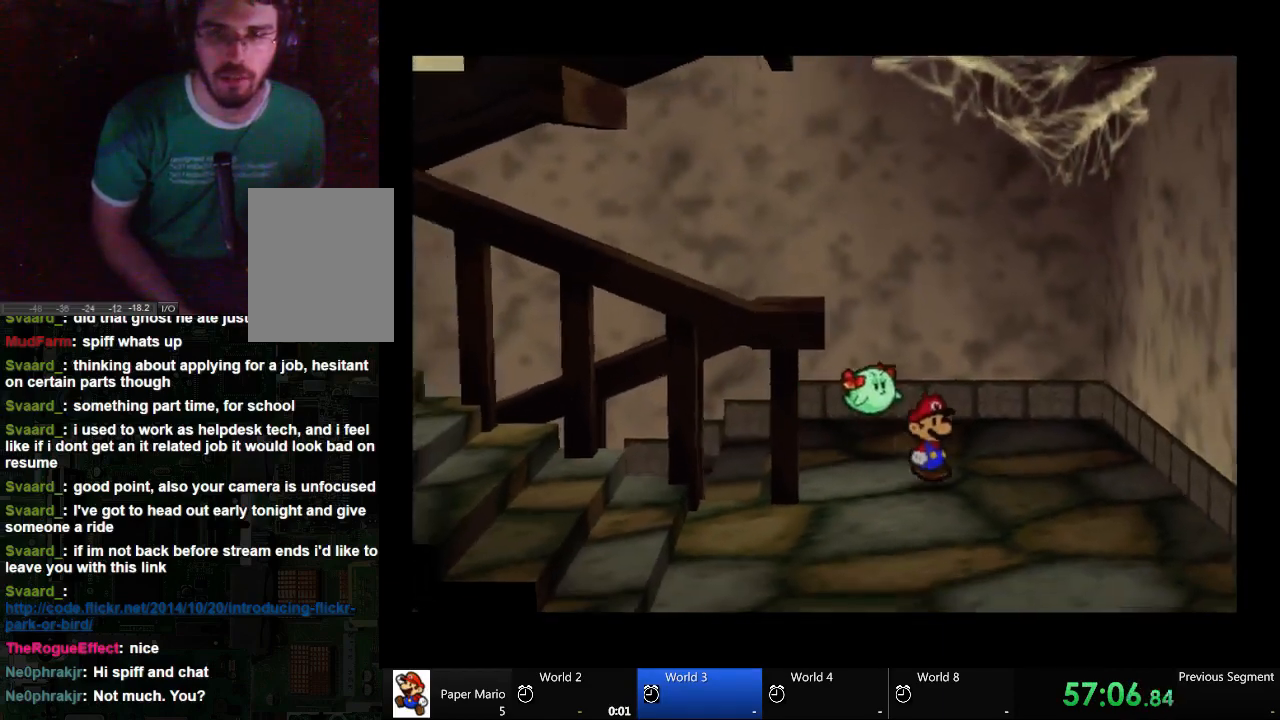
{"buttons": [], "left_stick": "down-left", "right_stick": "center", "events": []}
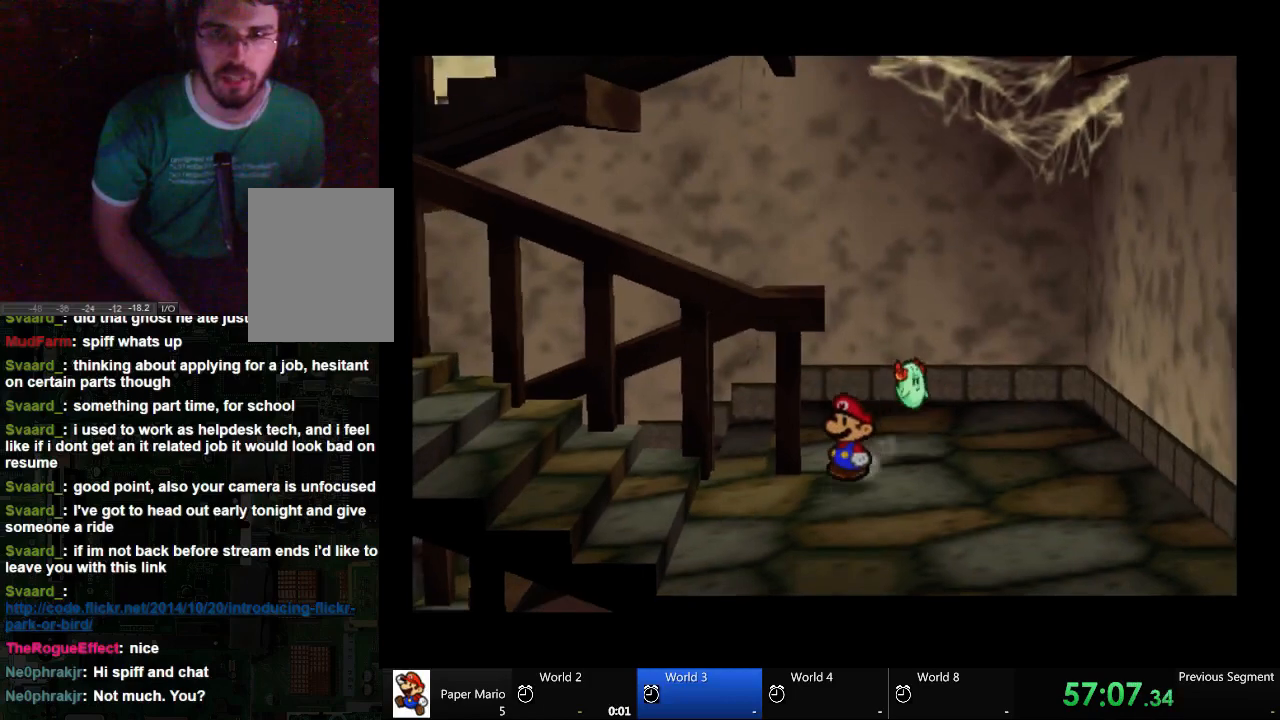
{"buttons": [], "left_stick": "left", "right_stick": "center", "events": [[100, "left_stick", "left"]]}
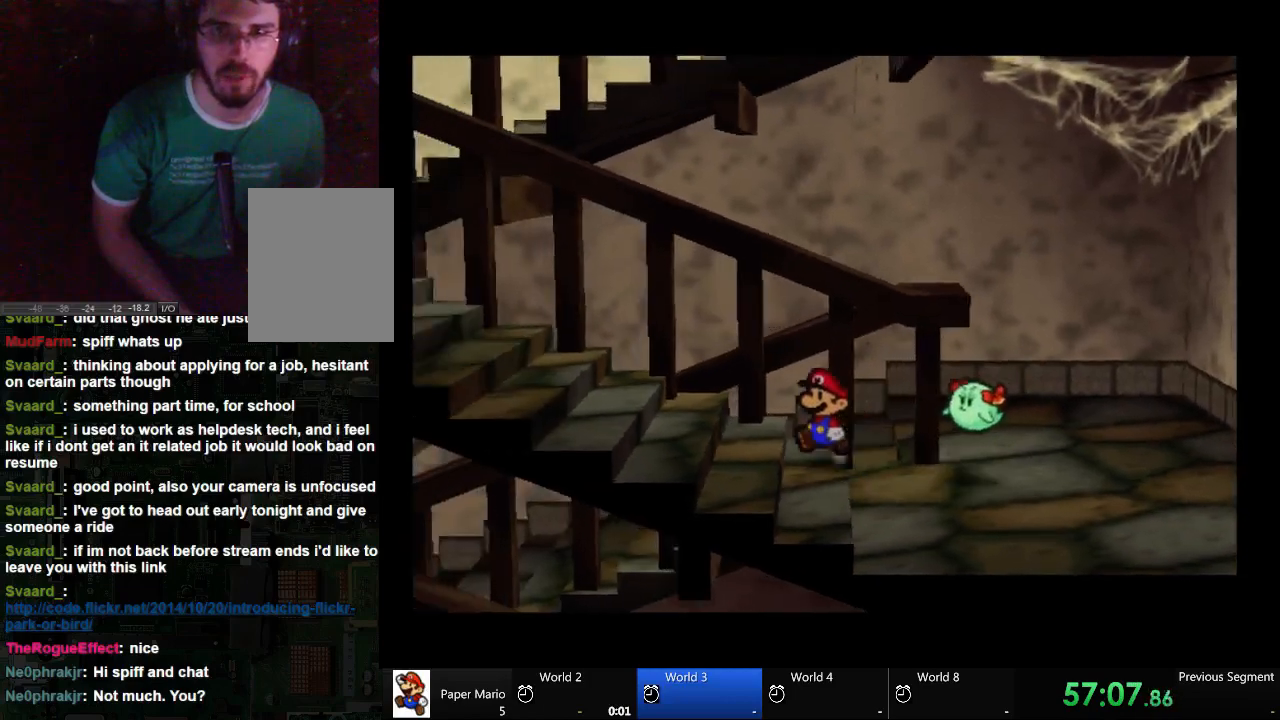
{"buttons": [], "left_stick": "up-left", "right_stick": "center", "events": [[500, "left_stick", "up-left"]]}
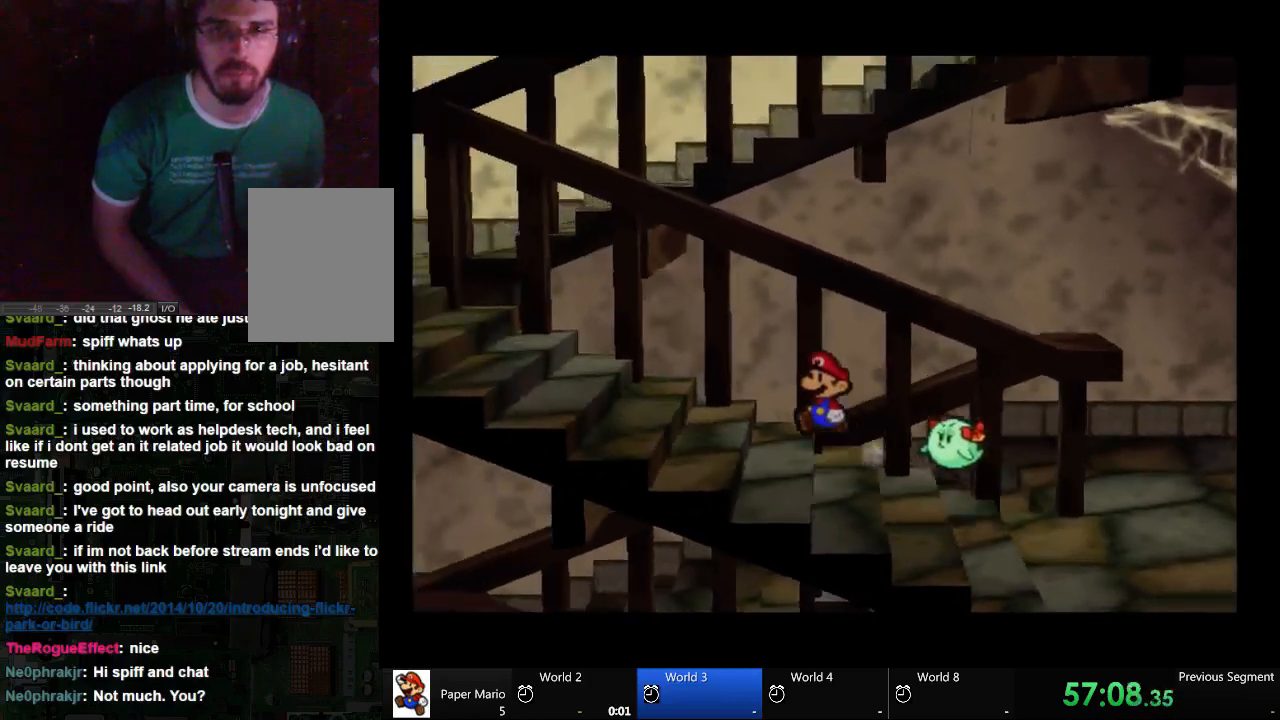
{"buttons": [], "left_stick": "up-left", "right_stick": "center", "events": []}
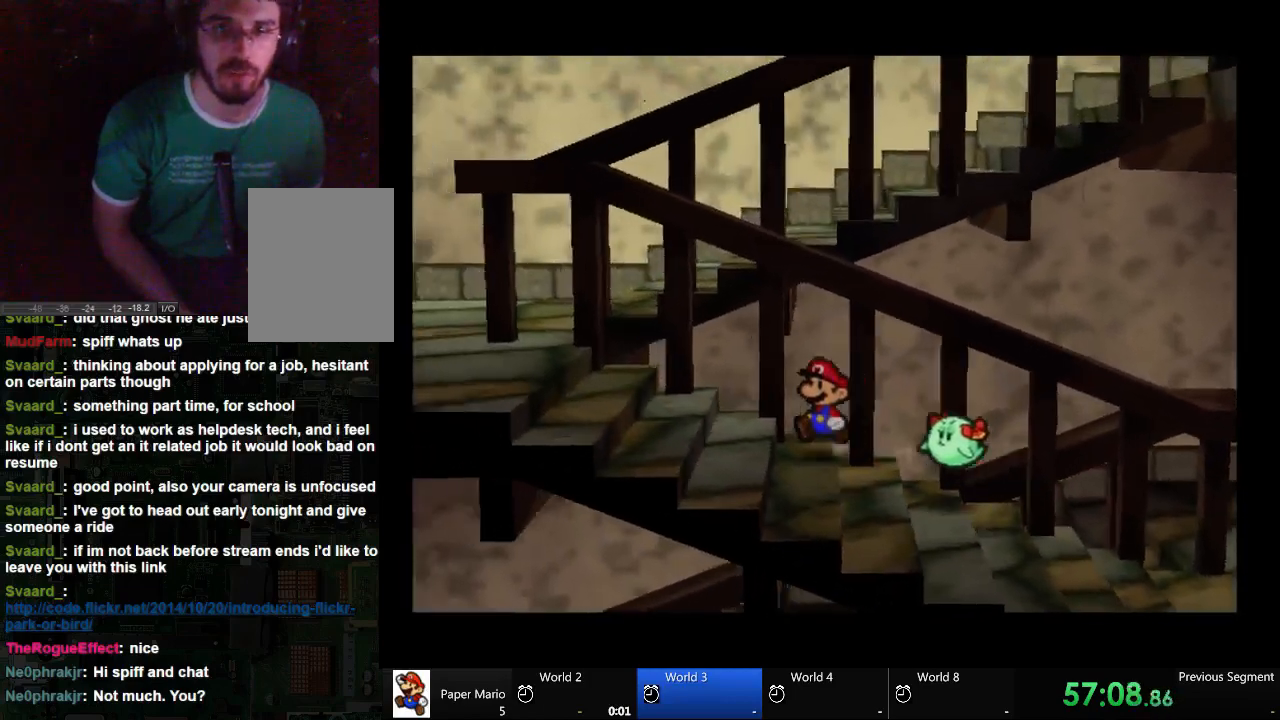
{"buttons": [], "left_stick": "up-left", "right_stick": "center", "events": []}
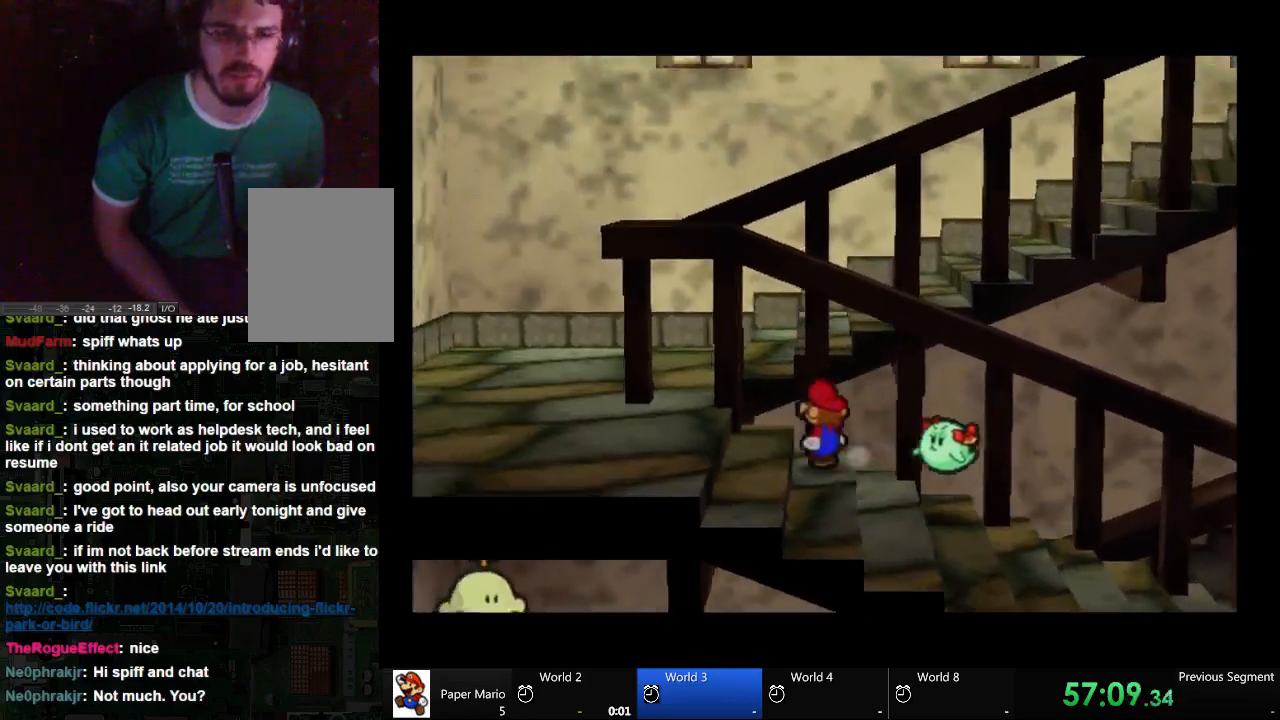
{"buttons": [], "left_stick": "up-left", "right_stick": "center", "events": []}
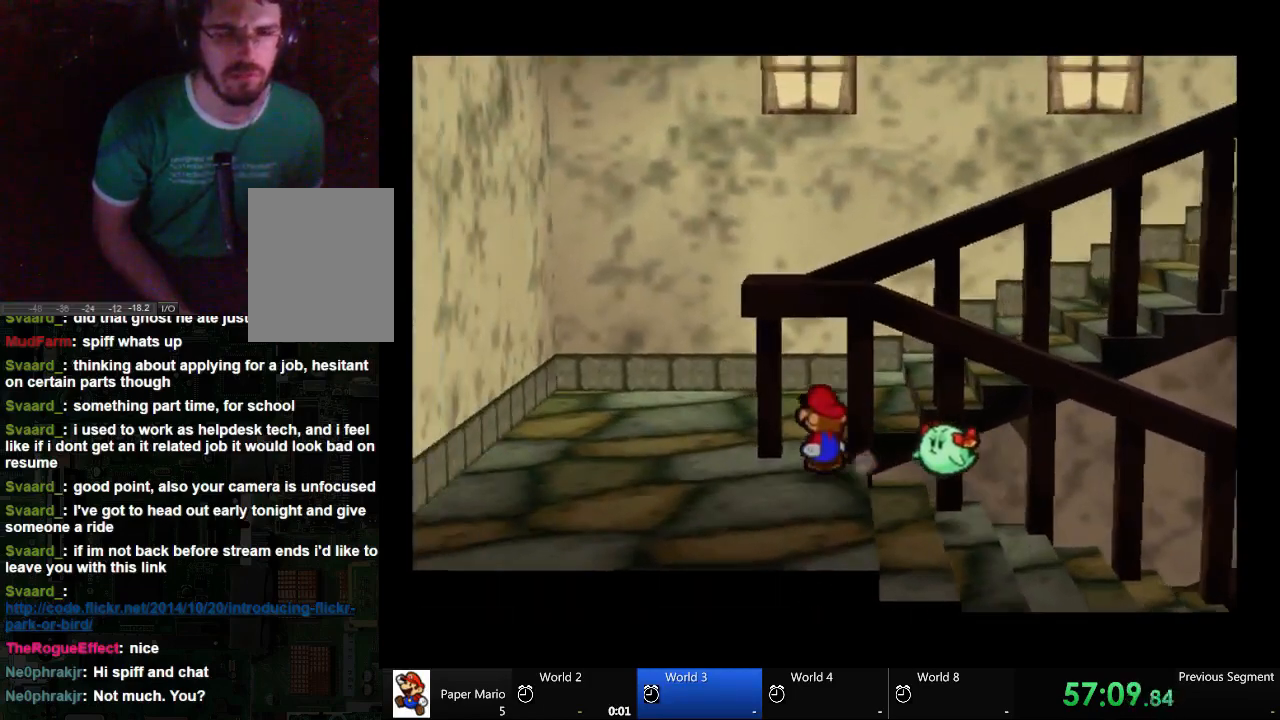
{"buttons": [], "left_stick": "up", "right_stick": "center", "events": [[200, "left_stick", "up"]]}
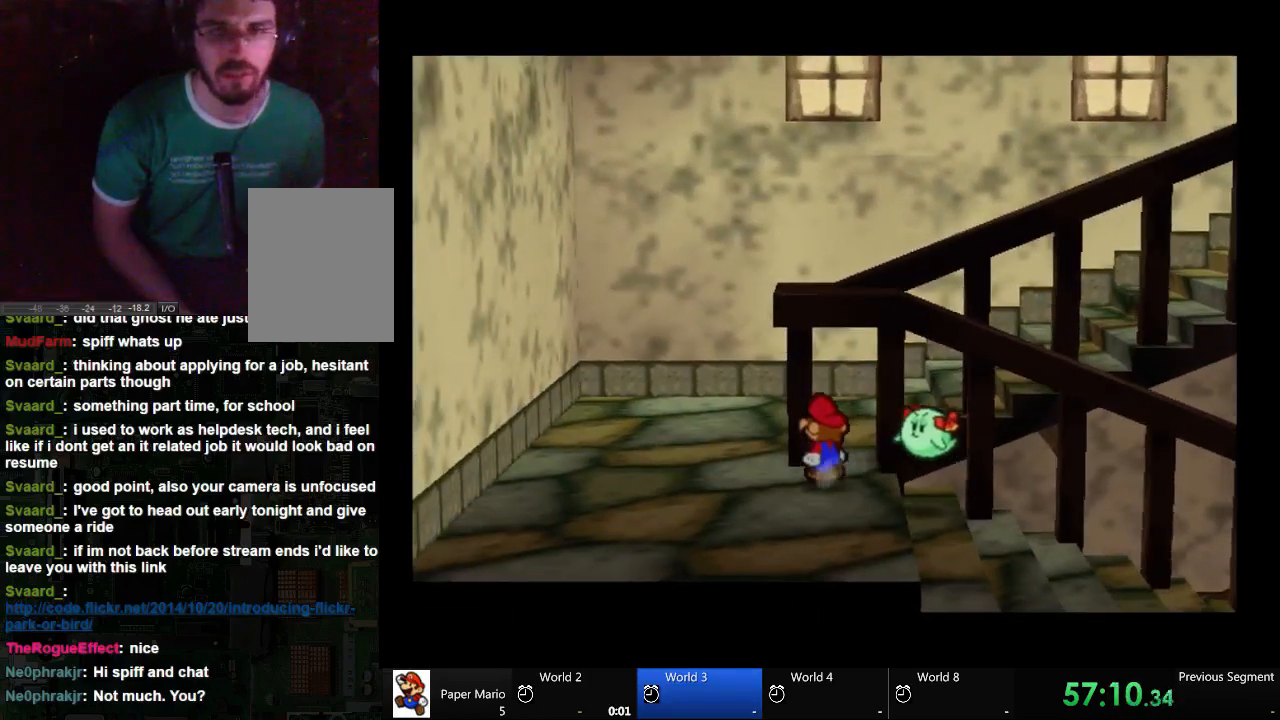
{"buttons": [], "left_stick": "up-left", "right_stick": "center", "events": [[233, "left_stick", "up-left"]]}
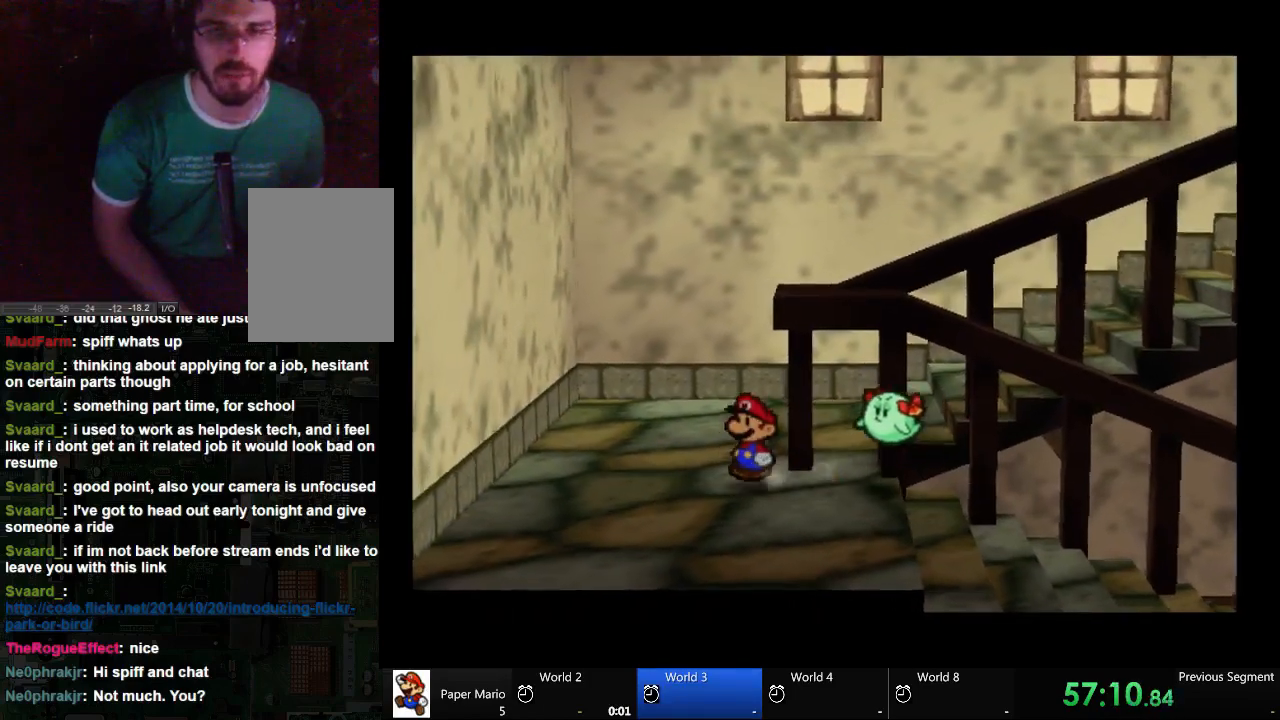
{"buttons": [], "left_stick": "up-right", "right_stick": "center", "events": [[33, "left_stick", "up"], [400, "left_stick", "up-right"]]}
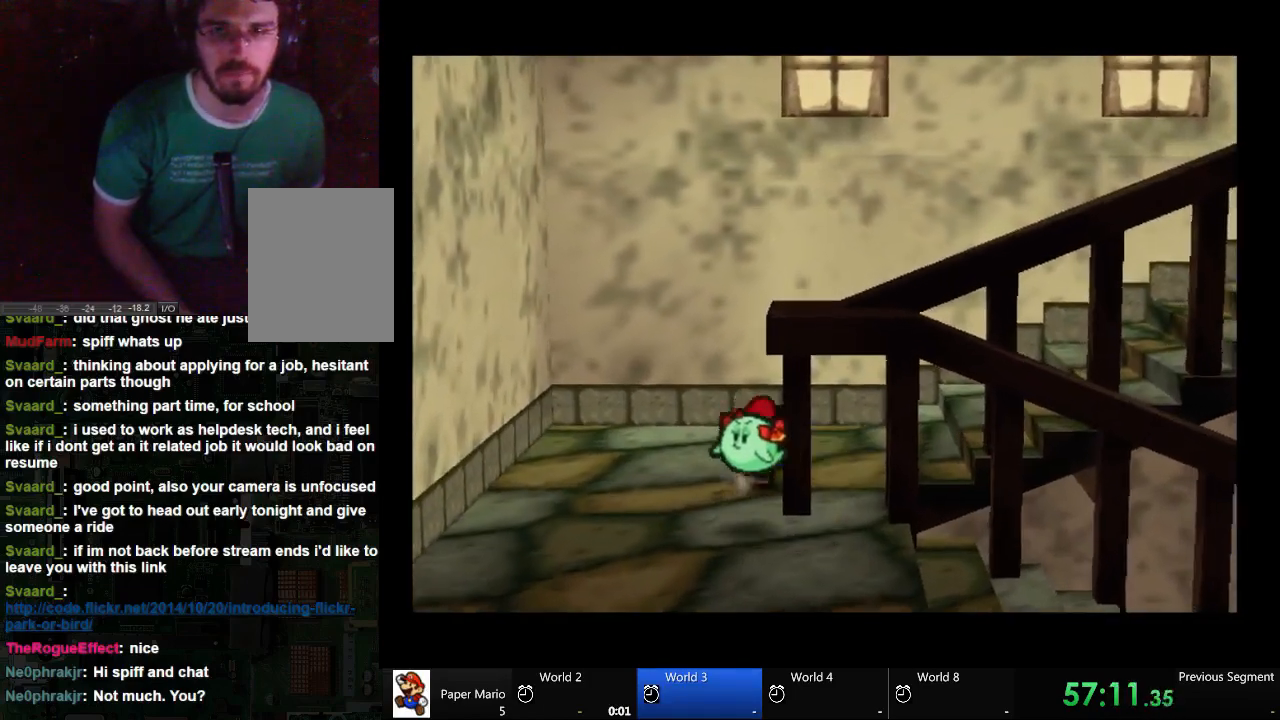
{"buttons": [], "left_stick": "right", "right_stick": "center", "events": [[467, "left_stick", "right"]]}
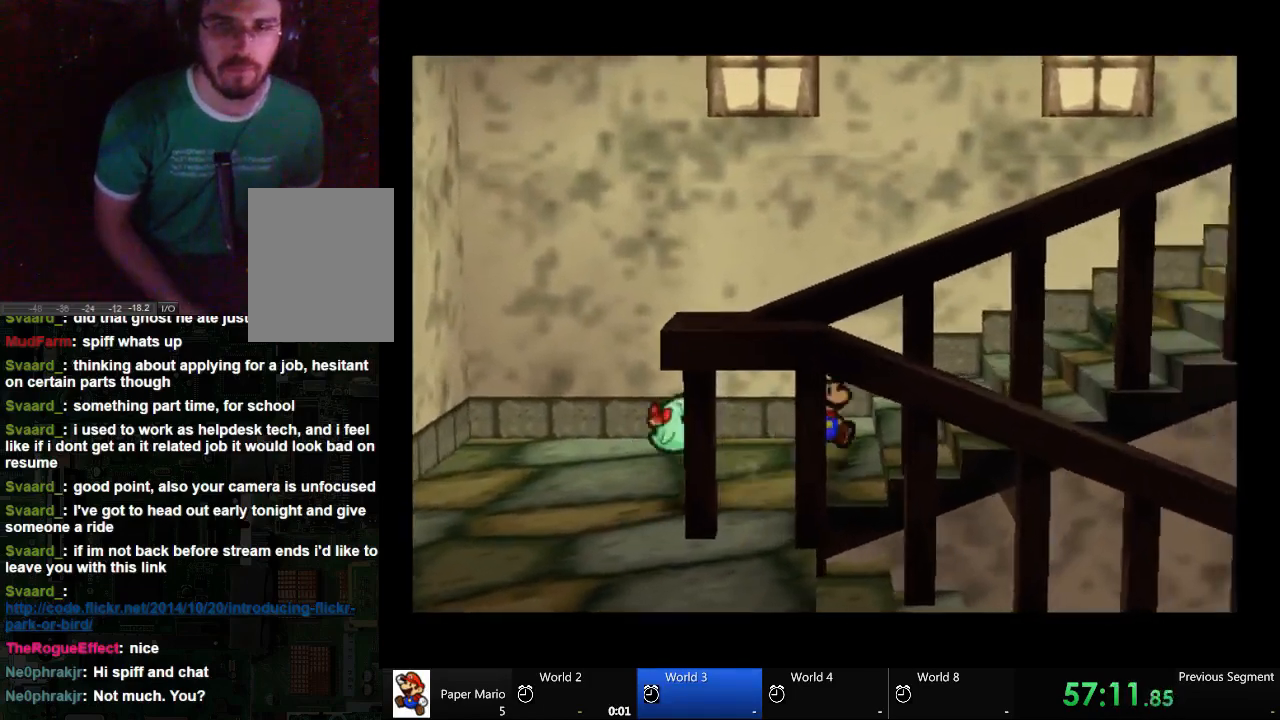
{"buttons": [], "left_stick": "right", "right_stick": "center", "events": []}
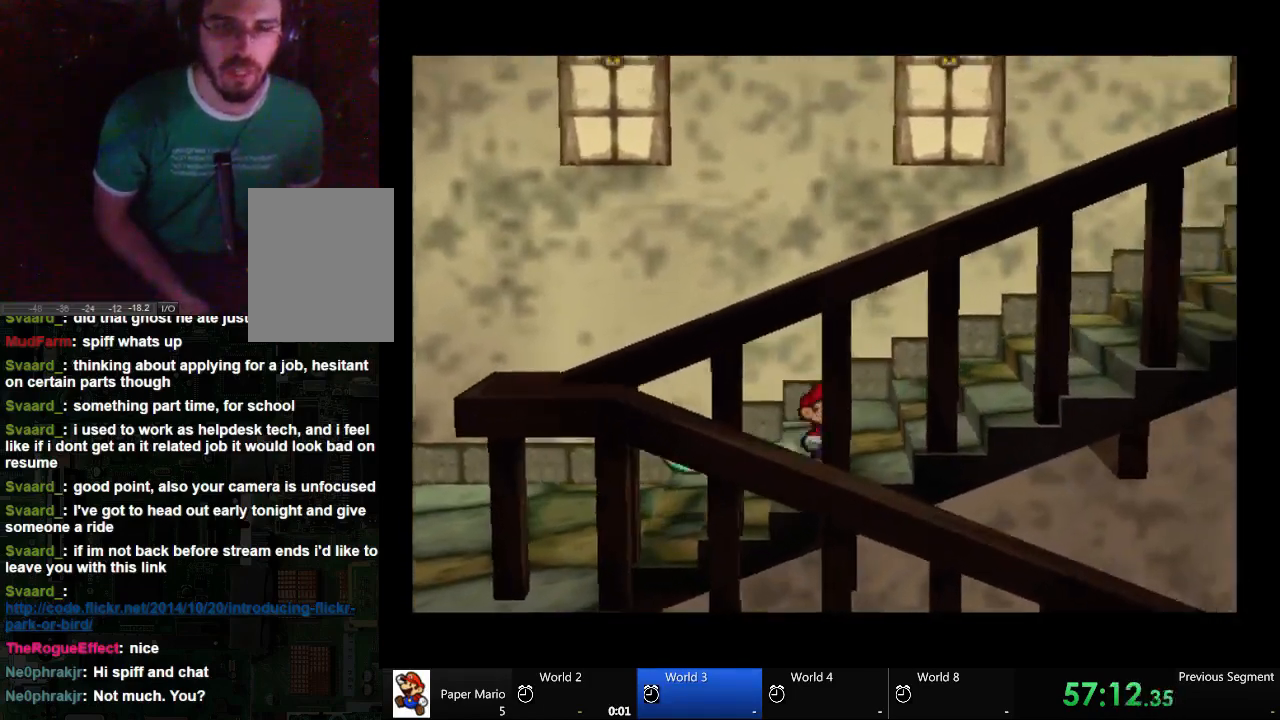
{"buttons": [], "left_stick": "right", "right_stick": "center", "events": []}
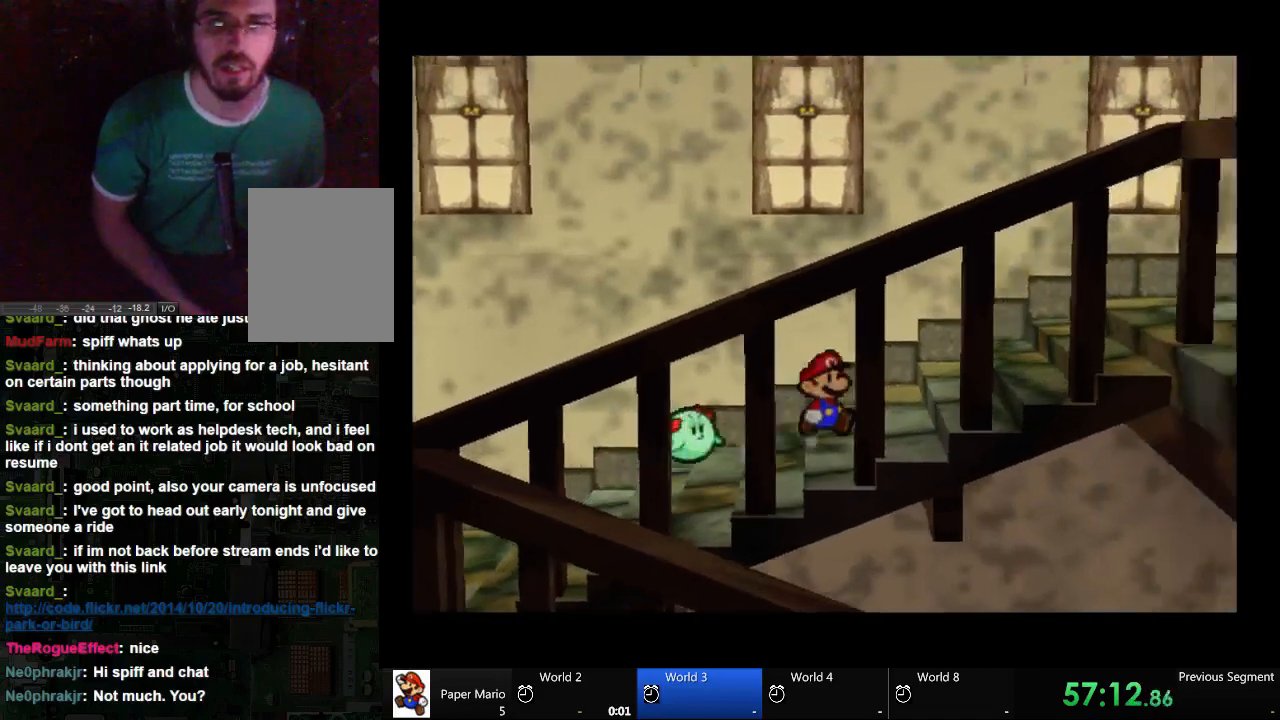
{"buttons": [], "left_stick": "right", "right_stick": "center", "events": []}
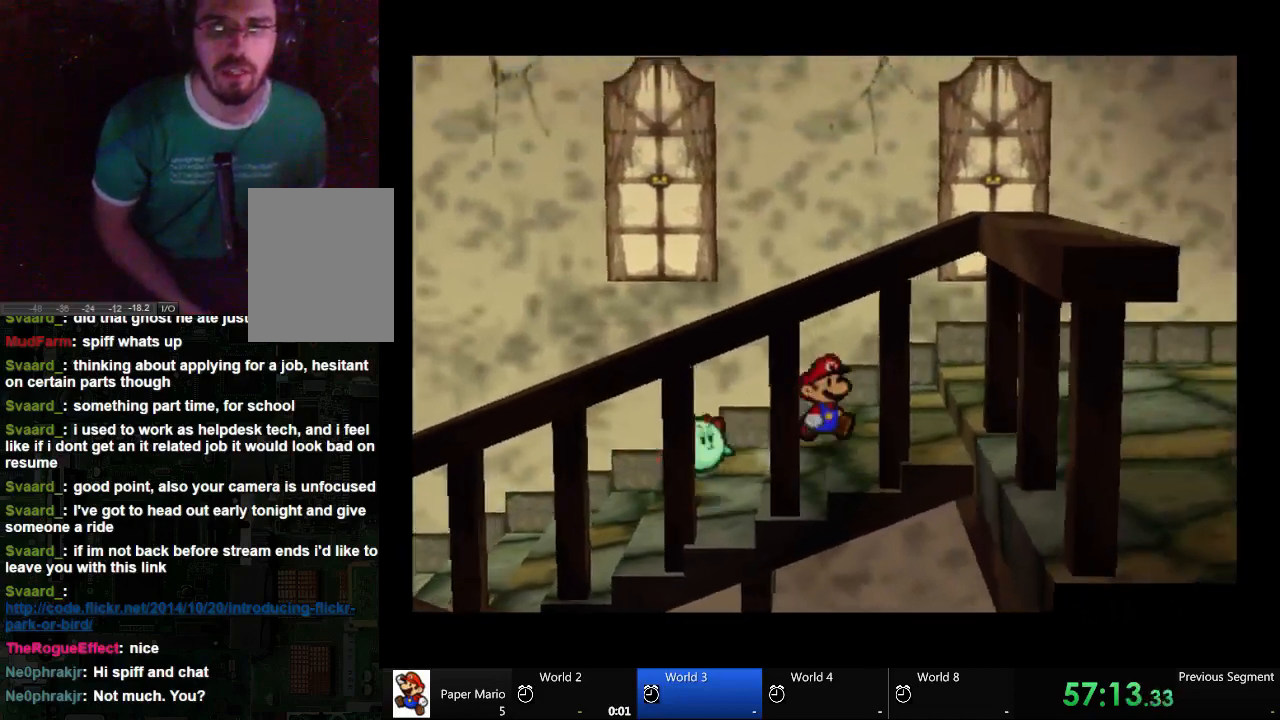
{"buttons": [], "left_stick": "right", "right_stick": "center", "events": []}
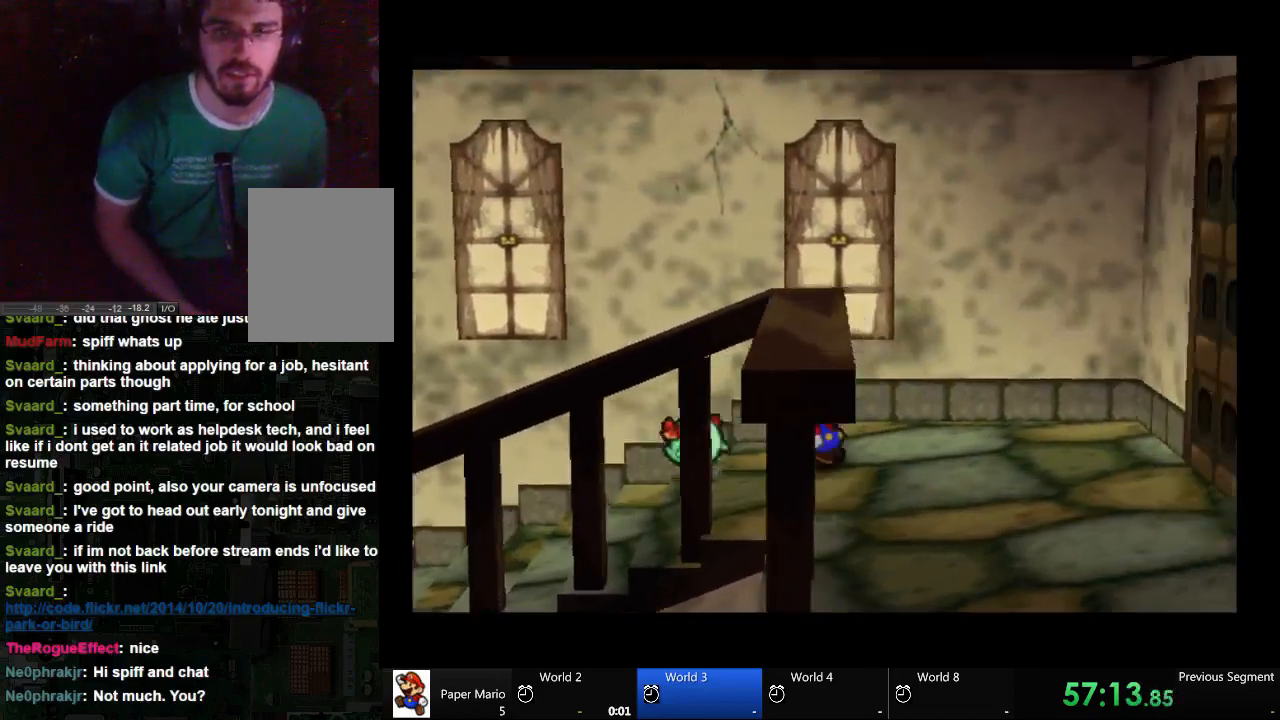
{"buttons": [], "left_stick": "down-right", "right_stick": "center", "events": [[100, "left_stick", "down-right"]]}
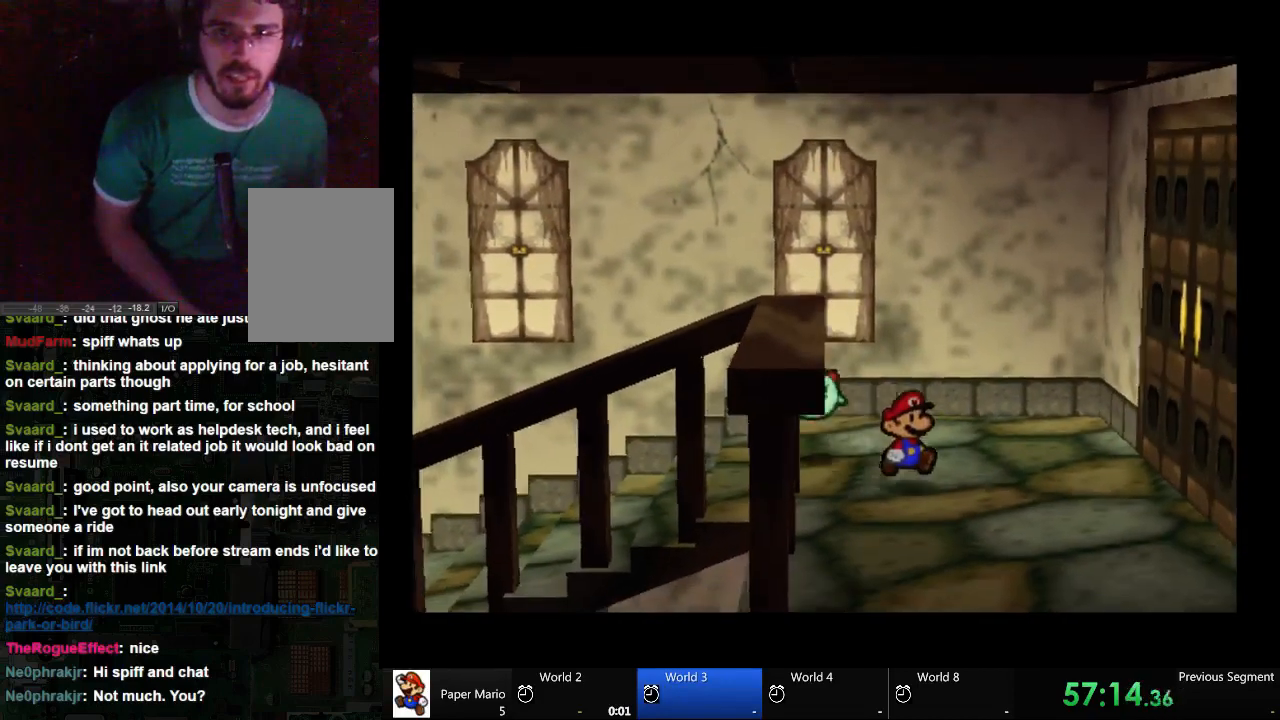
{"buttons": [], "left_stick": "right", "right_stick": "center", "events": [[233, "left_stick", "right"]]}
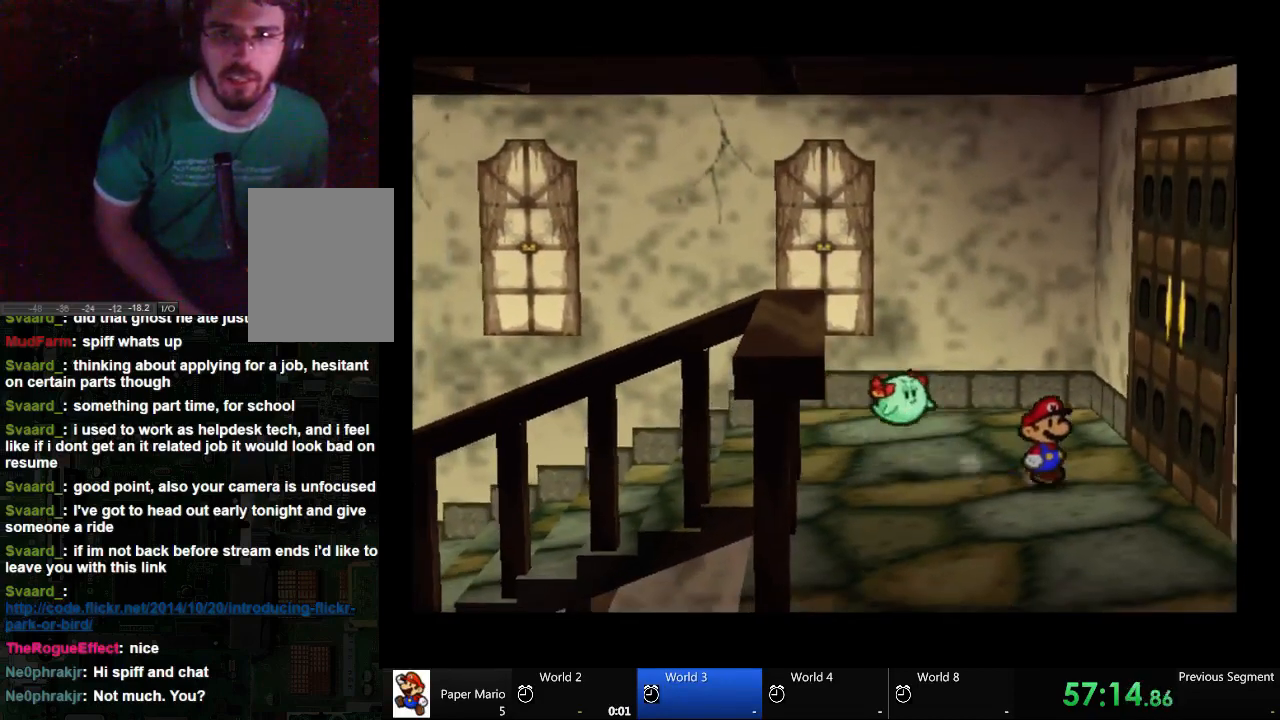
{"buttons": ["A"], "left_stick": "center", "right_stick": "center", "events": [[233, "A", "down"], [333, "A", "up"], [333, "left_stick", "up-right"], [400, "A", "down"], [467, "left_stick", "center"]]}
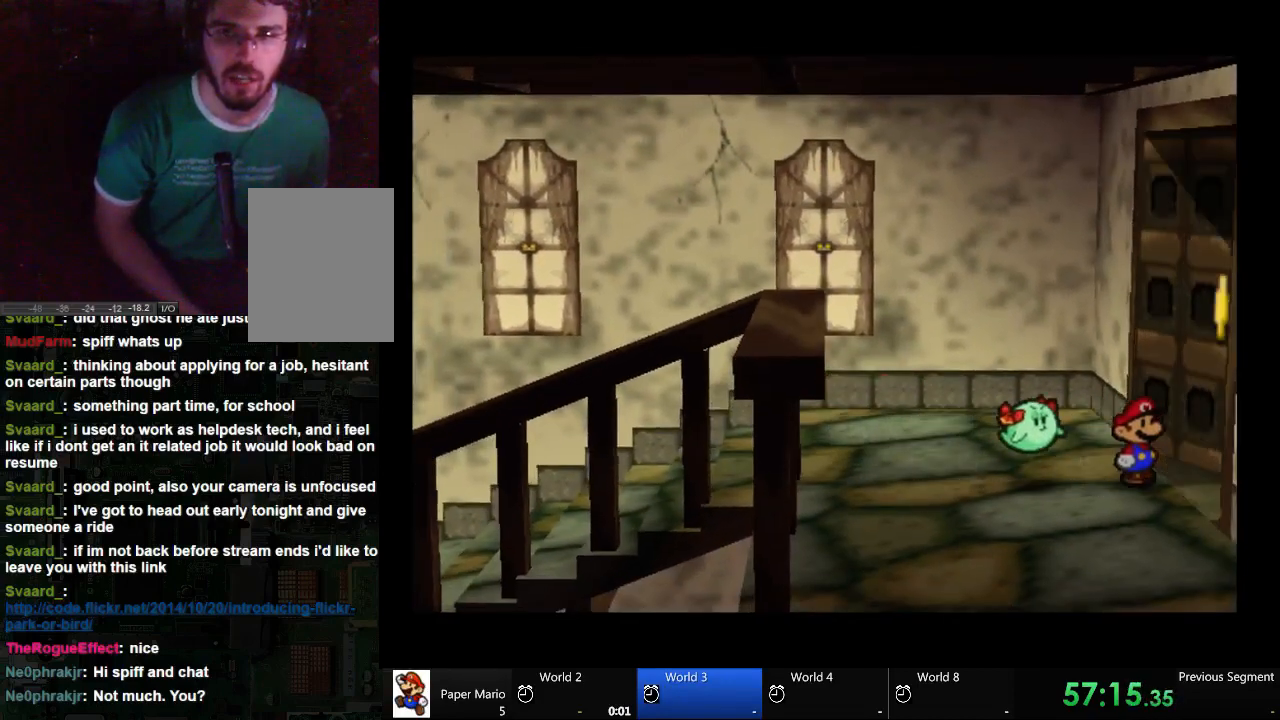
{"buttons": [], "left_stick": "center", "right_stick": "center", "events": [[33, "A", "up"], [100, "A", "down"], [233, "A", "up"], [300, "A", "down"], [367, "A", "up"]]}
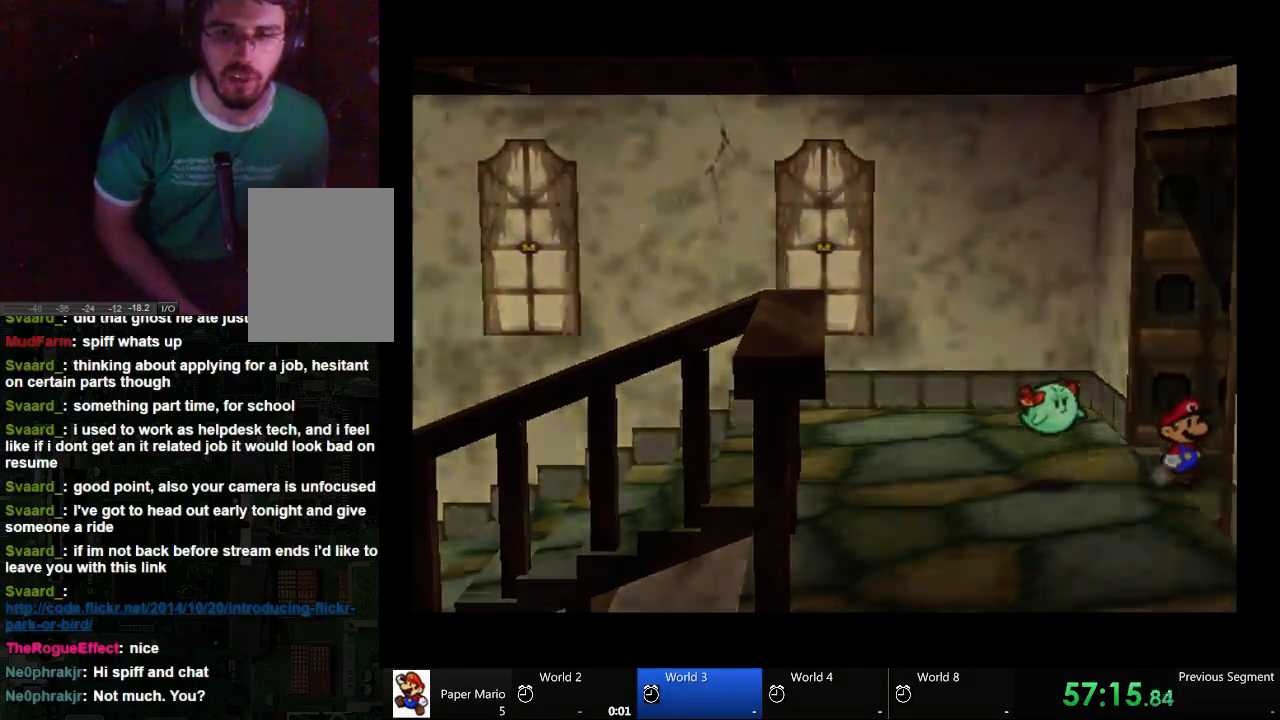
{"buttons": [], "left_stick": "center", "right_stick": "center", "events": []}
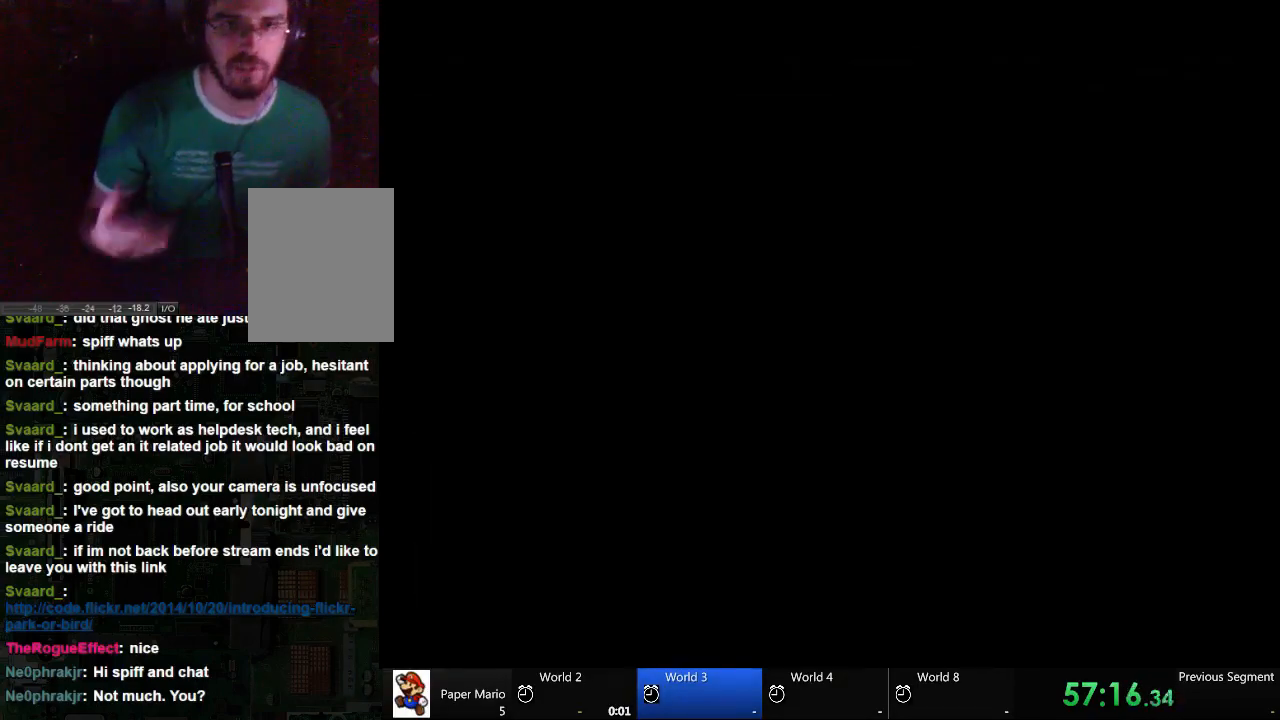
{"buttons": [], "left_stick": "center", "right_stick": "center", "events": []}
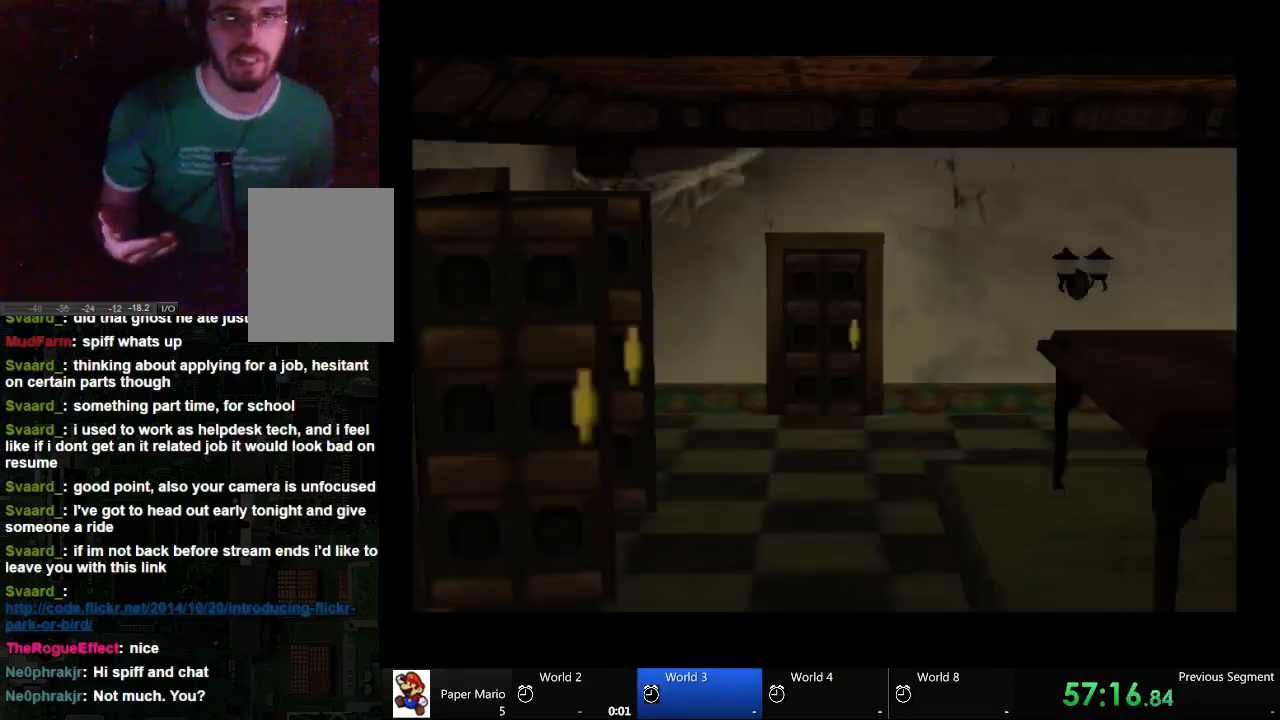
{"buttons": [], "left_stick": "center", "right_stick": "center", "events": []}